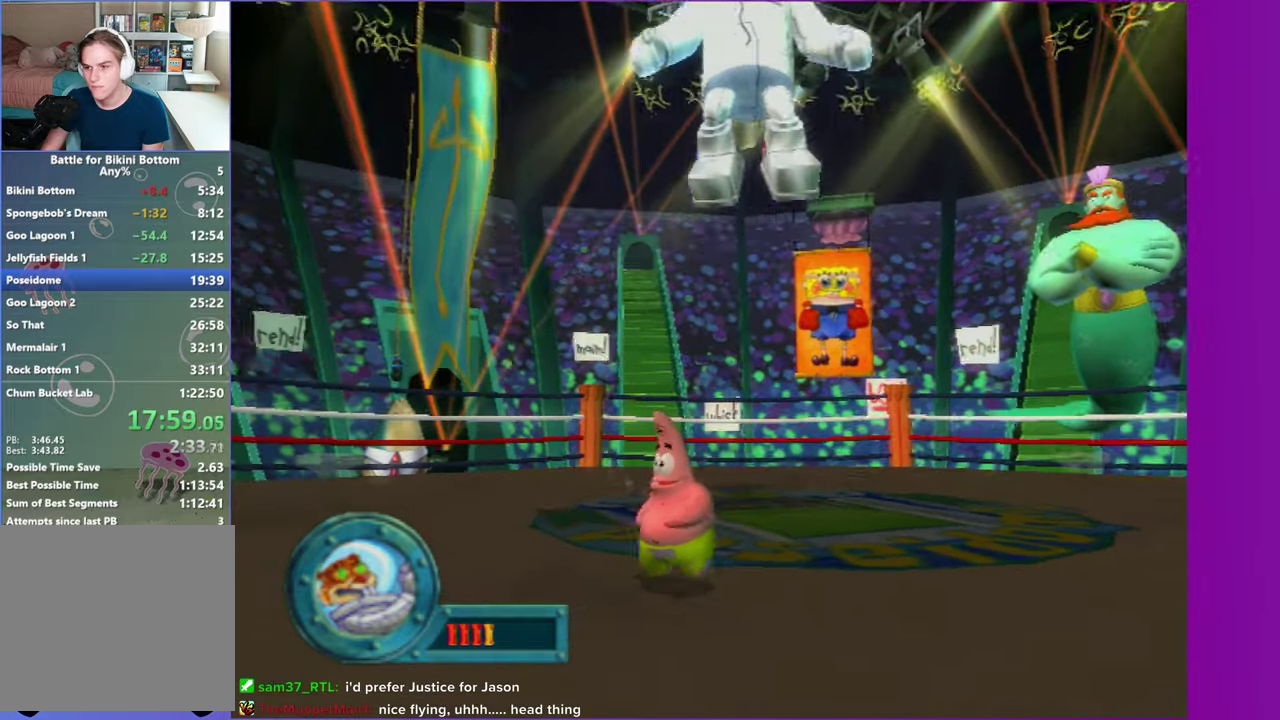
Gameplay with a controller (Xbox layout); each line is a JSON object with the inputs held at the frame after it. "events" lists button and stick changes between this image and that frame as [ms after this image, input, new state], when the widget could be followed in between. Not read: L3 R3 left_stick.
{"buttons": [], "right_stick": "center", "events": [[167, "A", "down"], [367, "A", "up"]]}
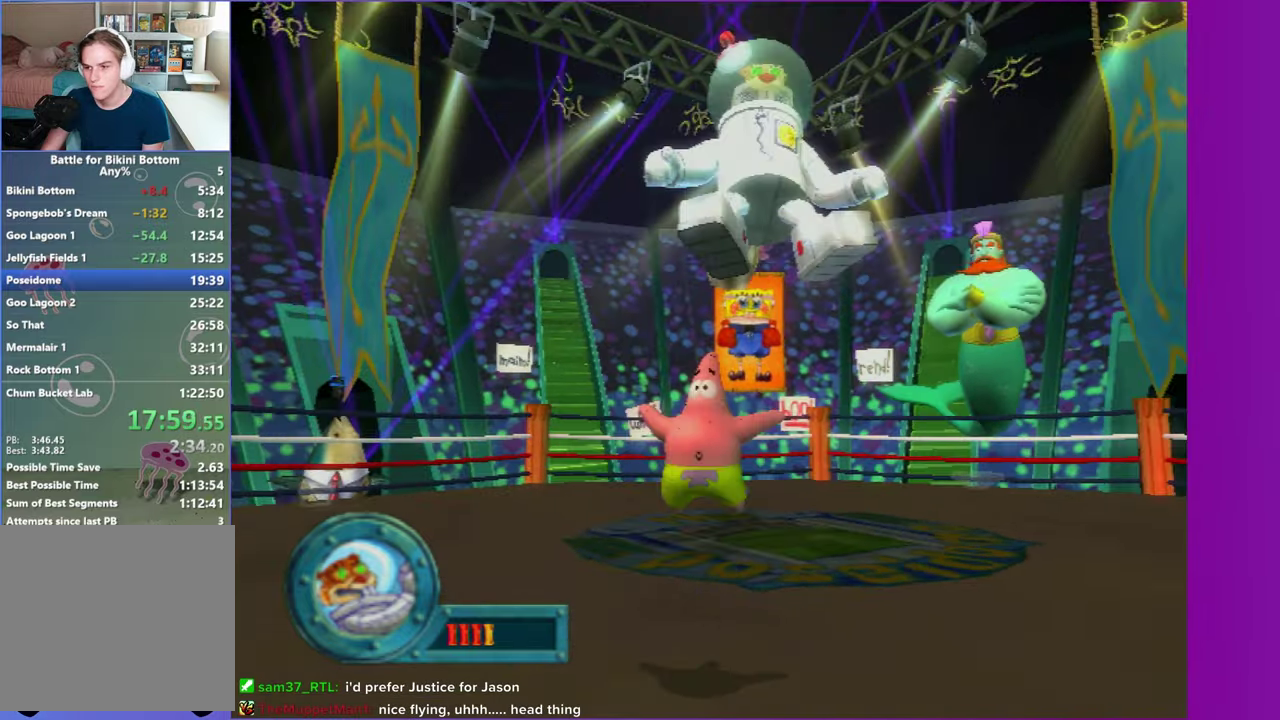
{"buttons": ["A", "B"], "right_stick": "center", "events": [[33, "A", "down"], [433, "B", "down"]]}
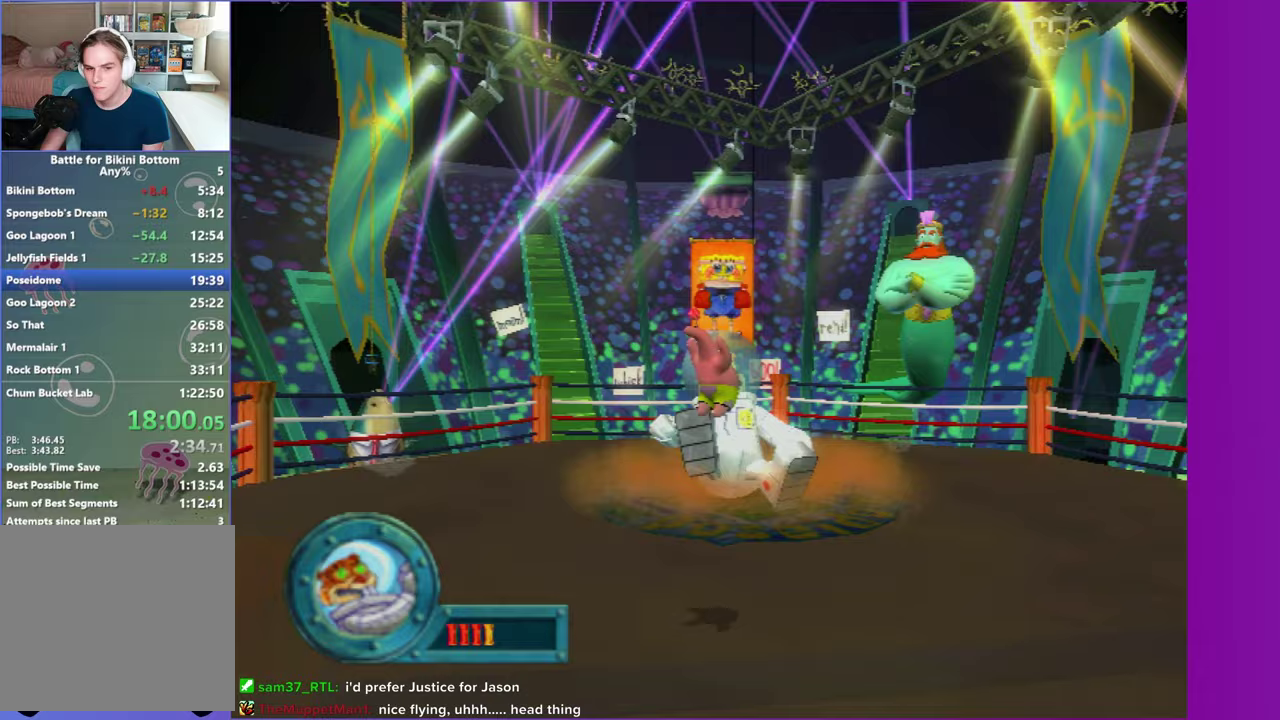
{"buttons": [], "right_stick": "center", "events": [[33, "A", "up"], [167, "B", "up"]]}
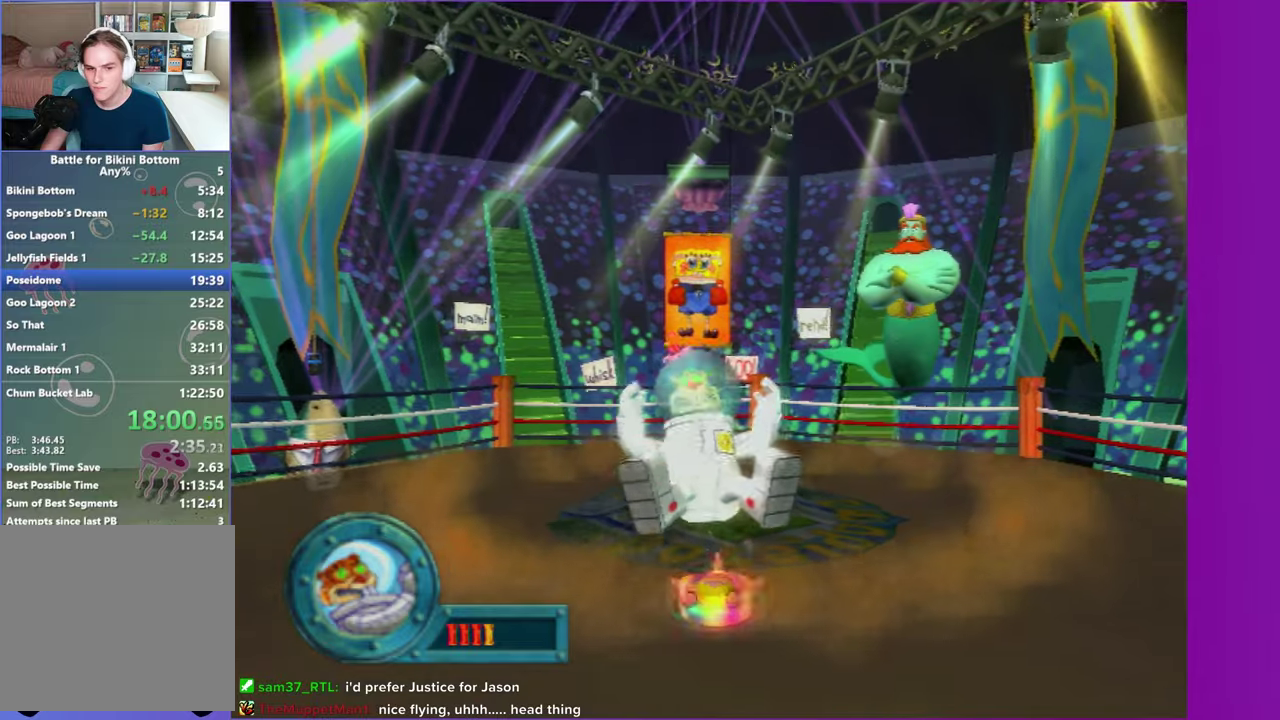
{"buttons": [], "right_stick": "center", "events": []}
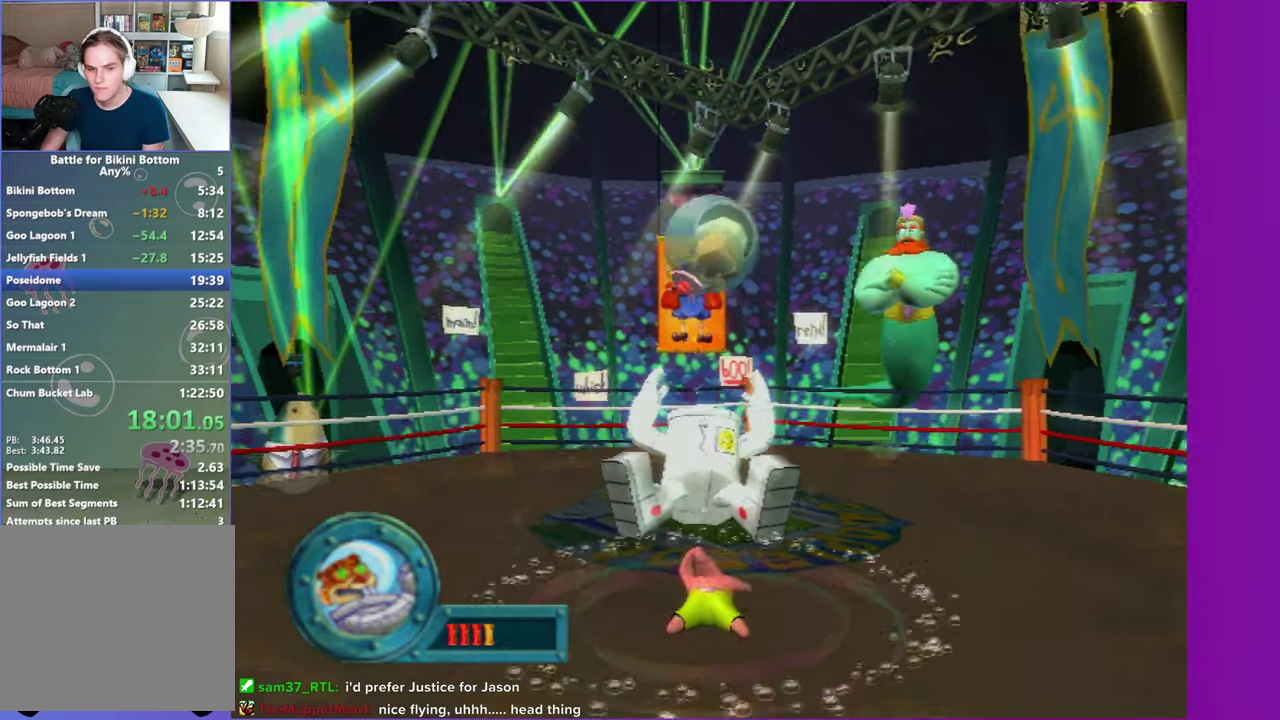
{"buttons": [], "right_stick": "center", "events": []}
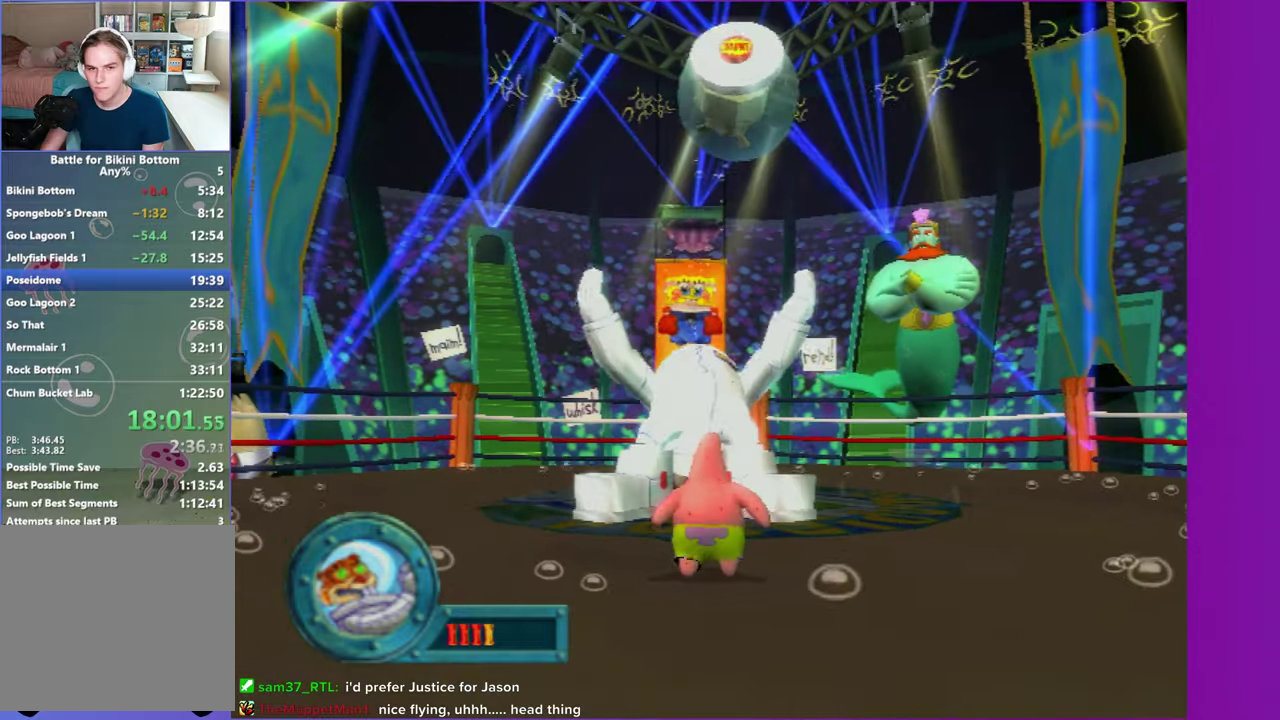
{"buttons": [], "right_stick": "center", "events": []}
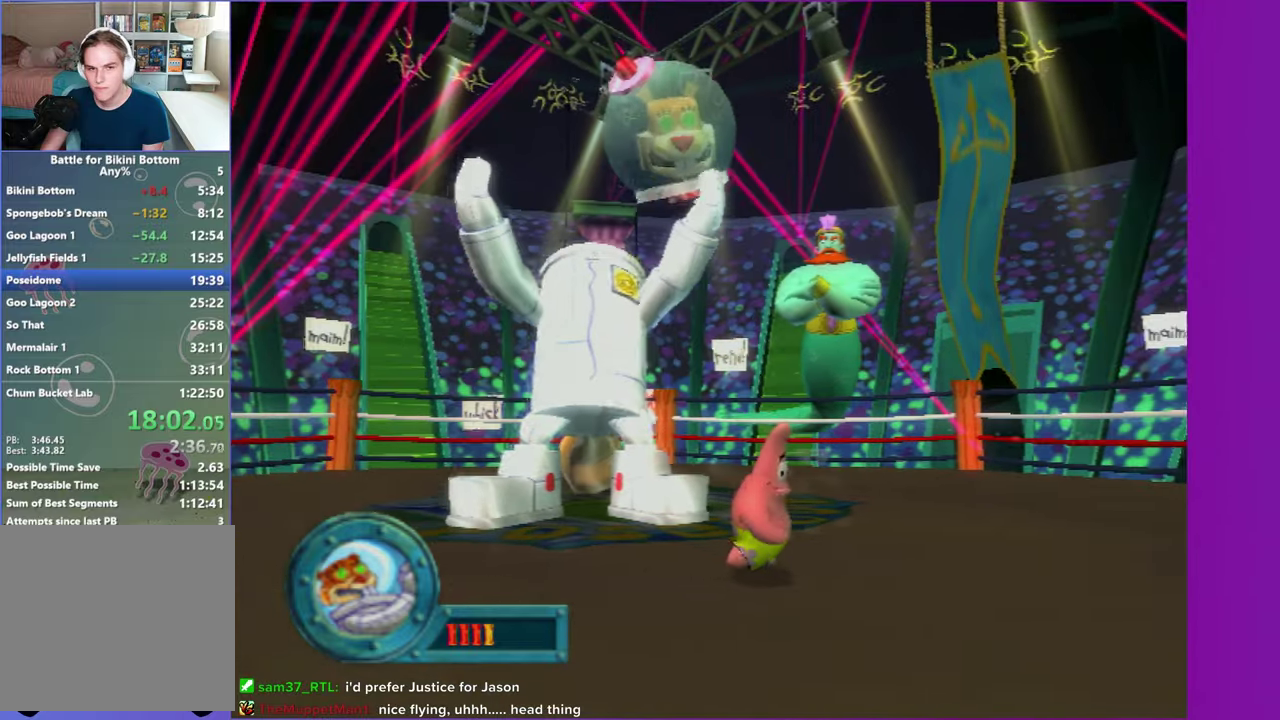
{"buttons": [], "right_stick": "center", "events": []}
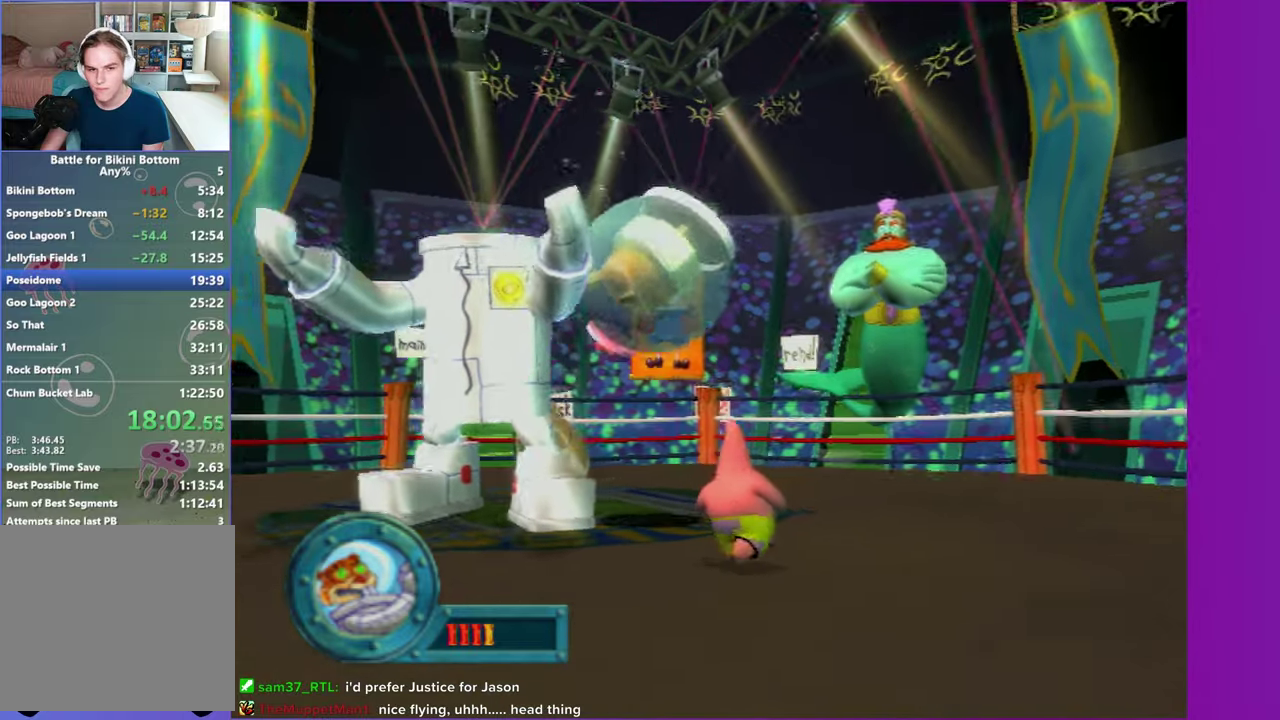
{"buttons": [], "right_stick": "center", "events": [[317, "B", "down"], [433, "B", "up"]]}
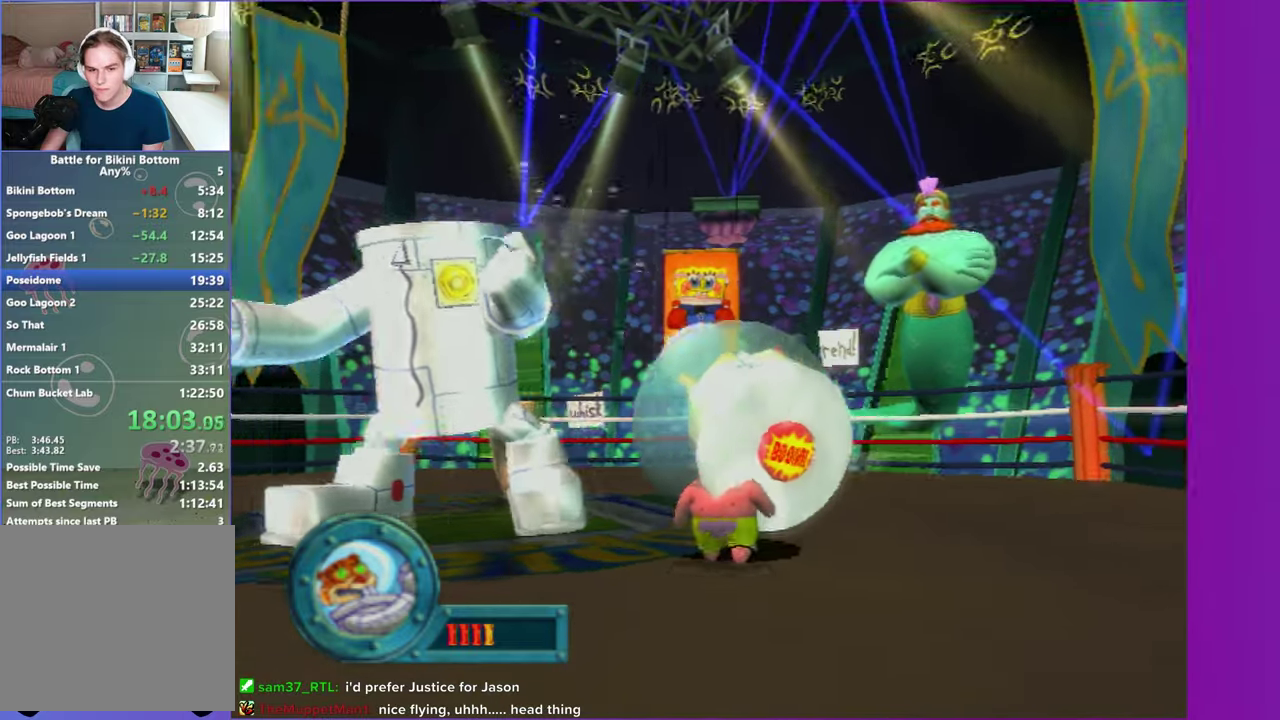
{"buttons": [], "right_stick": "center", "events": [[17, "B", "down"], [117, "B", "up"]]}
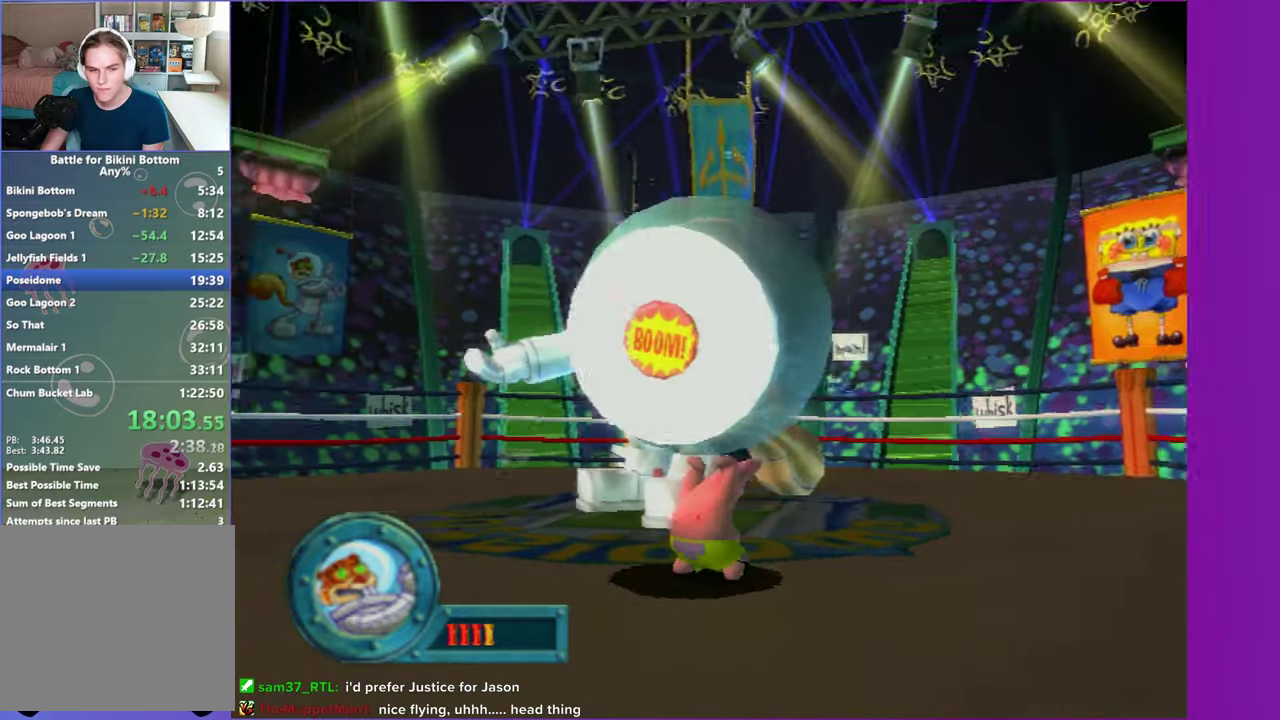
{"buttons": [], "right_stick": "center", "events": []}
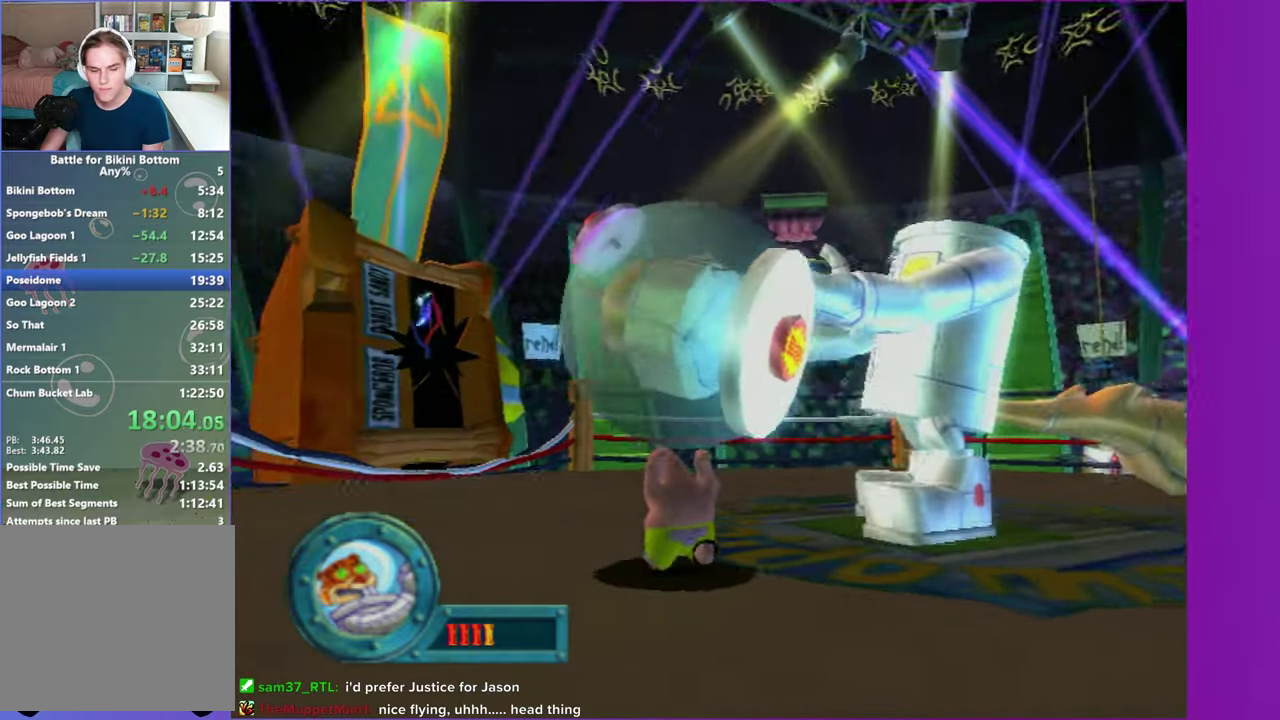
{"buttons": [], "right_stick": "center", "events": []}
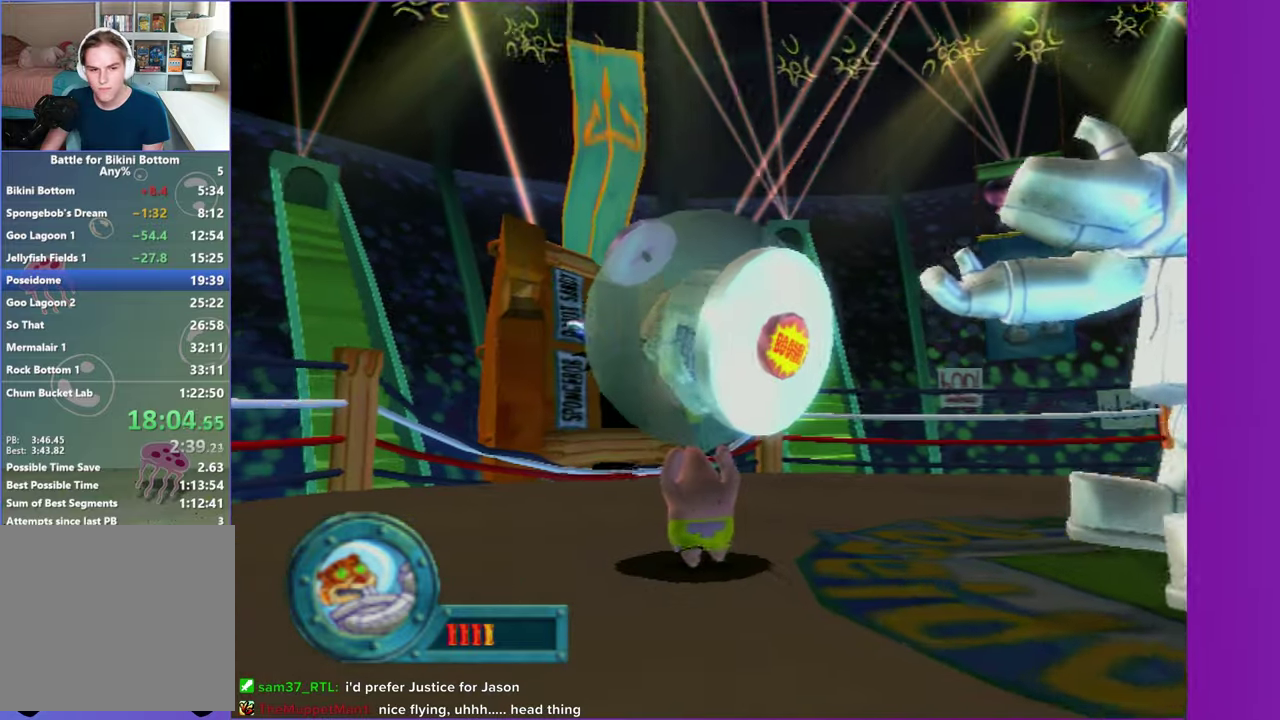
{"buttons": [], "right_stick": "center", "events": []}
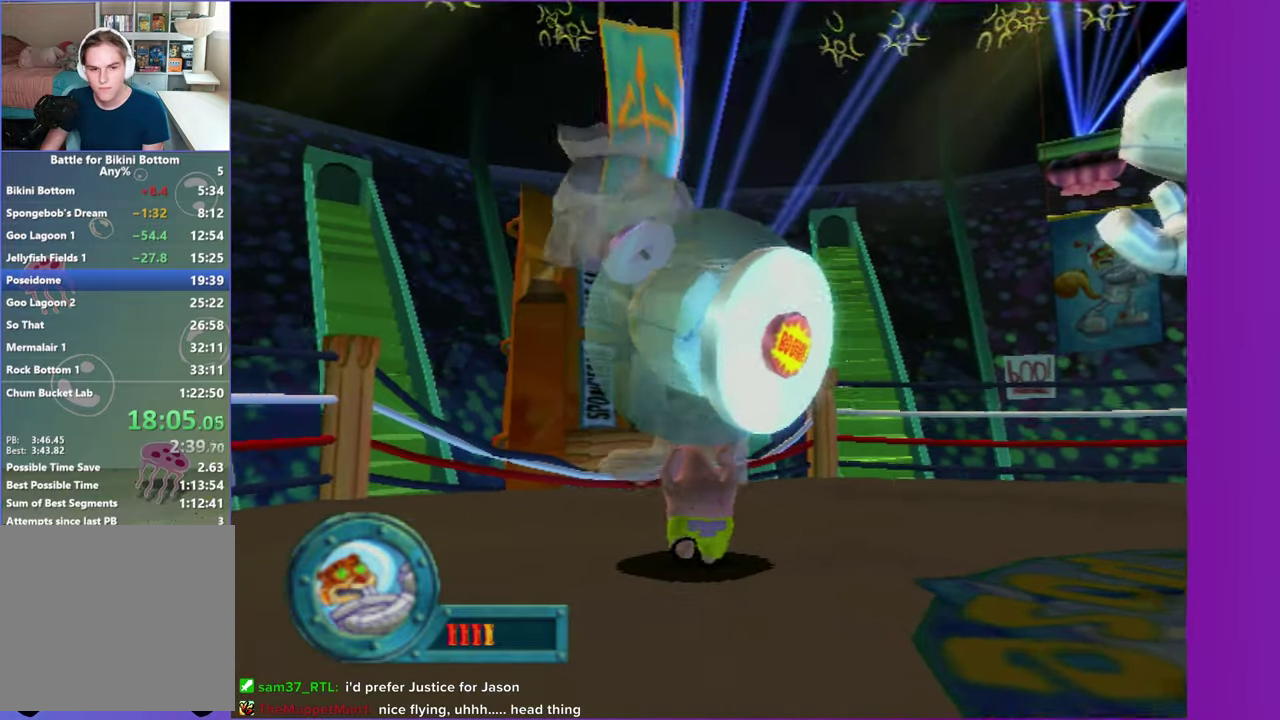
{"buttons": [], "right_stick": "center", "events": [[117, "B", "down"], [233, "B", "up"]]}
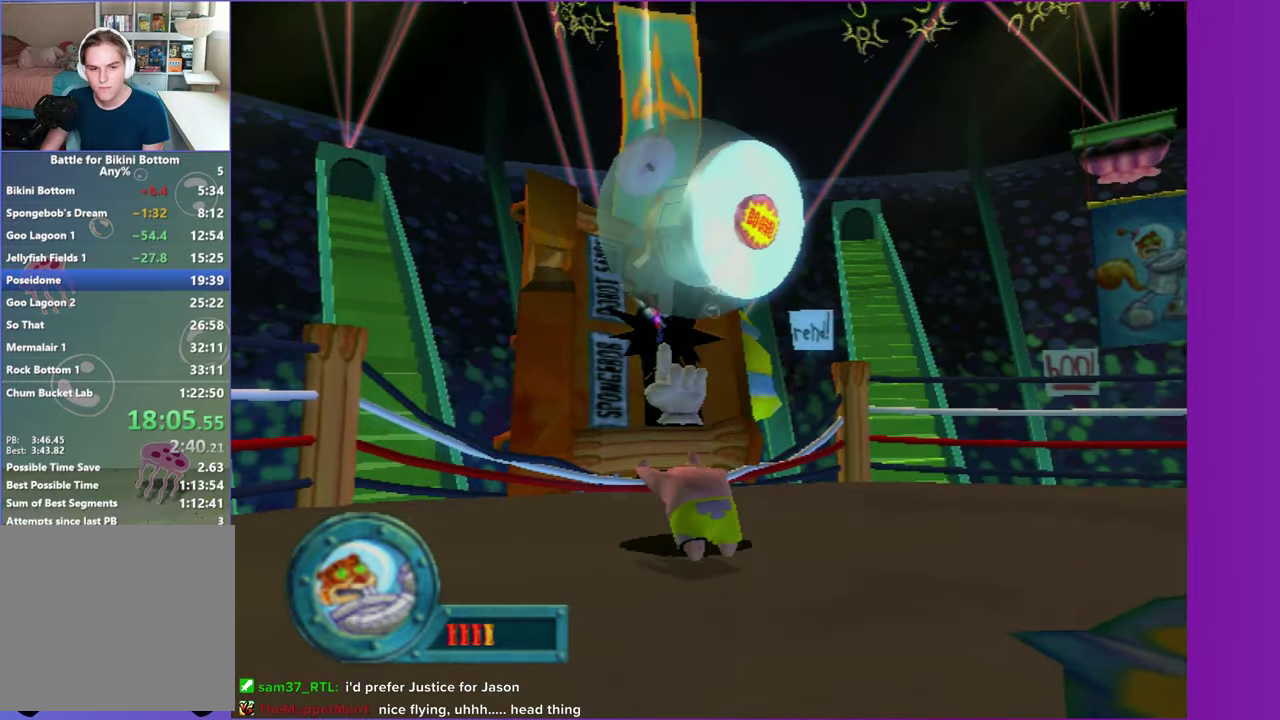
{"buttons": ["A"], "right_stick": "center", "events": [[483, "A", "down"]]}
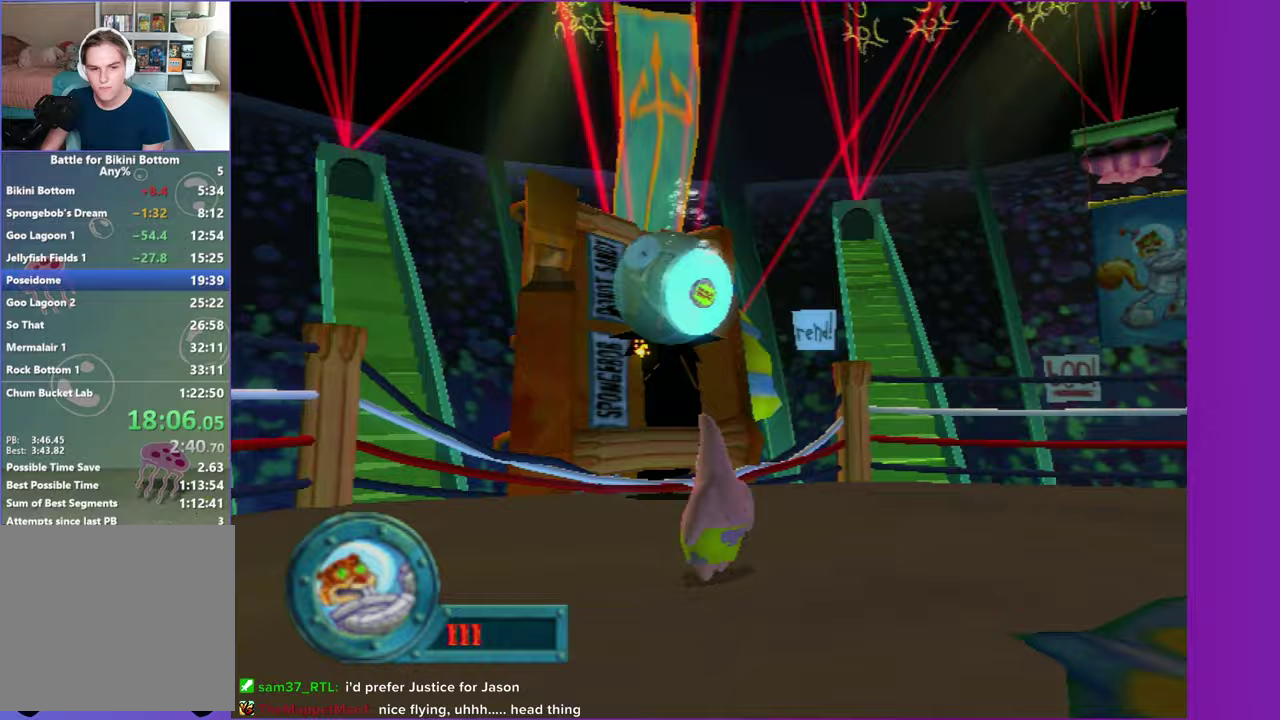
{"buttons": [], "right_stick": "center", "events": [[67, "A", "up"]]}